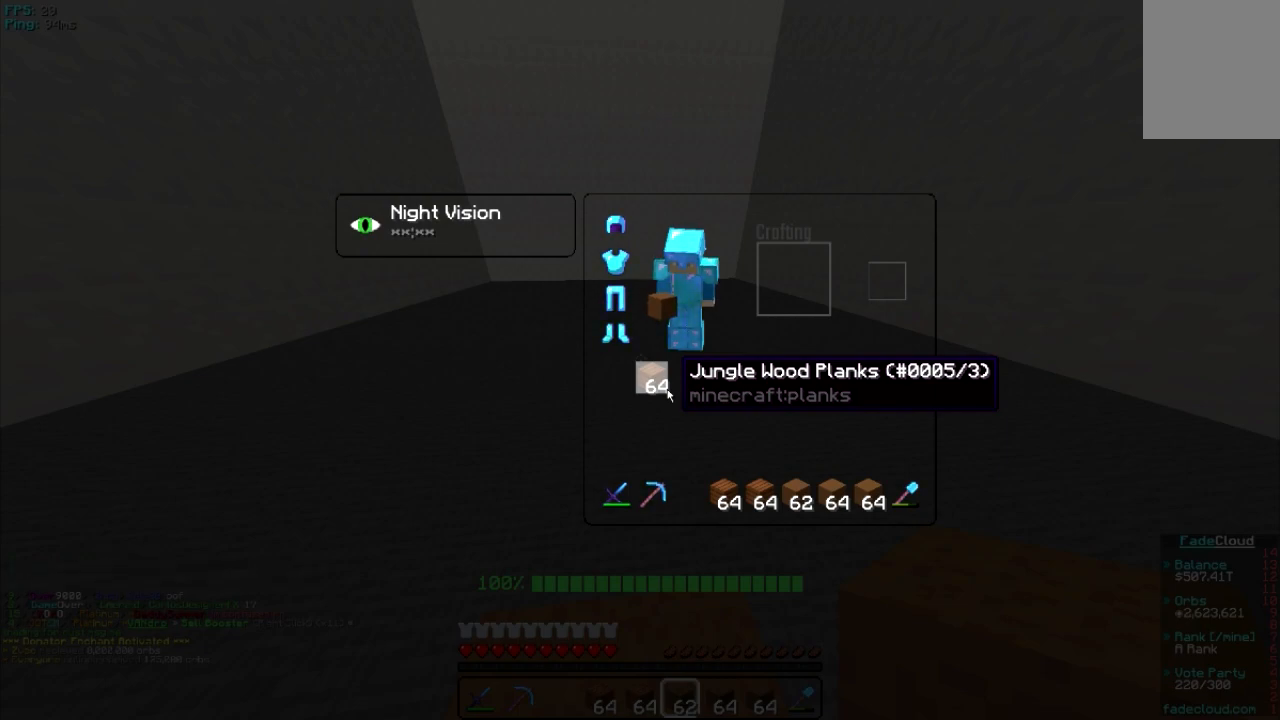
Gameplay with keyboard and mouse; each line is a JSON object with the keys and mouse buttons held at the frame after it. "events" lists presses ("down") and releases ("up") of "a", "d", "s", "w", "mouse_left" and "mouse_right" between this image and that frame as [ms after this image, input, new state], when the widget could be followed in between. "mouse_left", "mouse_right" = the "left", "right" buttons of the "mouse" list. No other keys are recorded. Fast repeated clicks can show as one long hold. Mouse movement is not recorded.
{"keys": [], "mouse": [], "events": []}
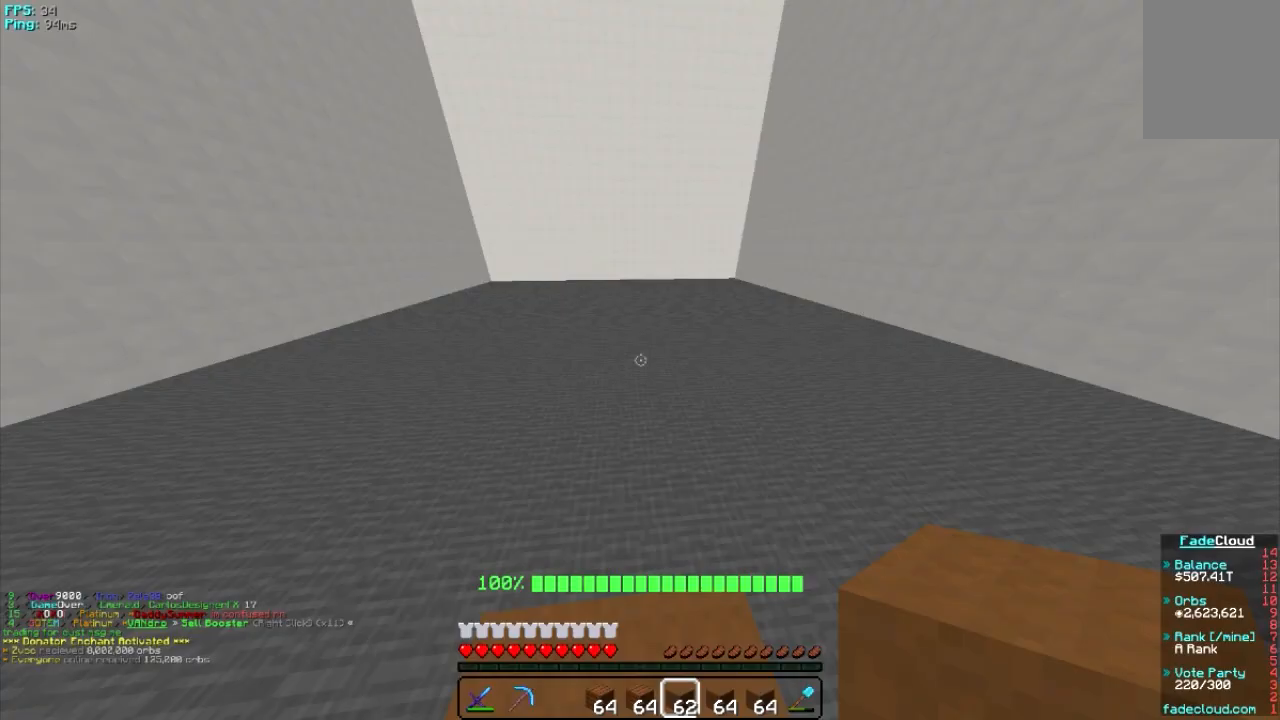
{"keys": [], "mouse": [], "events": []}
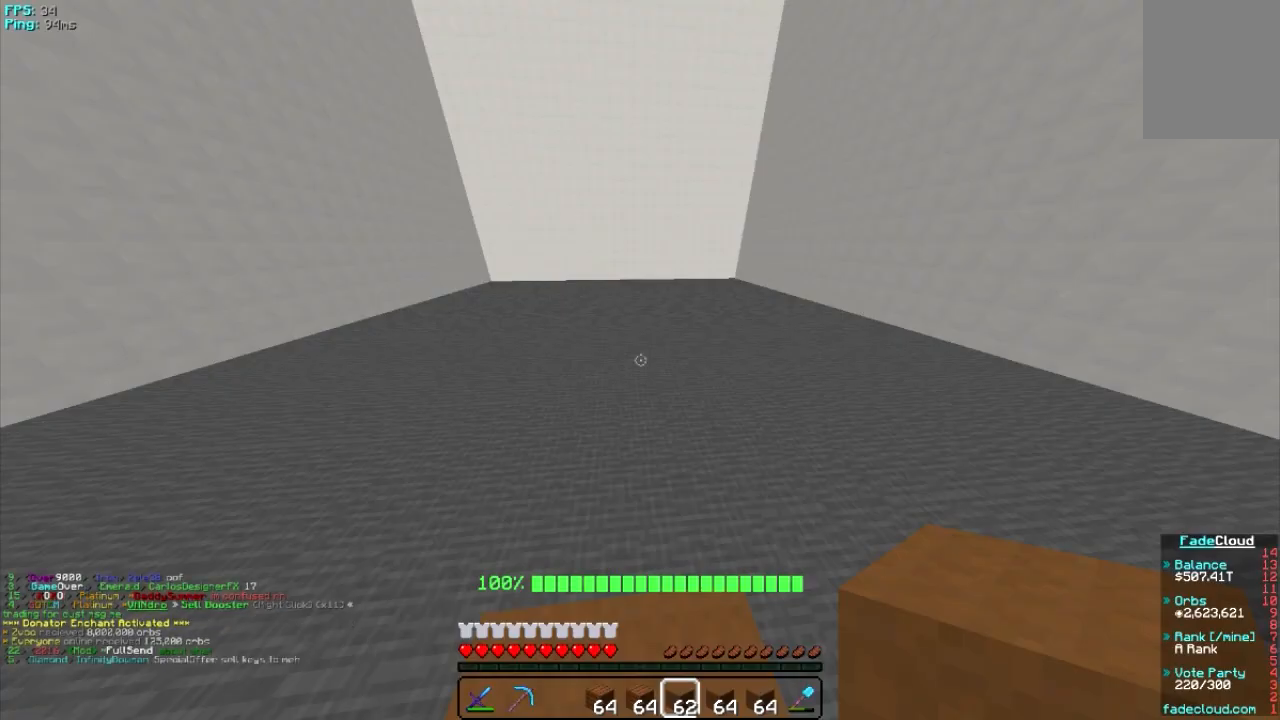
{"keys": [], "mouse": [], "events": [[280, "s", "down"], [420, "s", "up"]]}
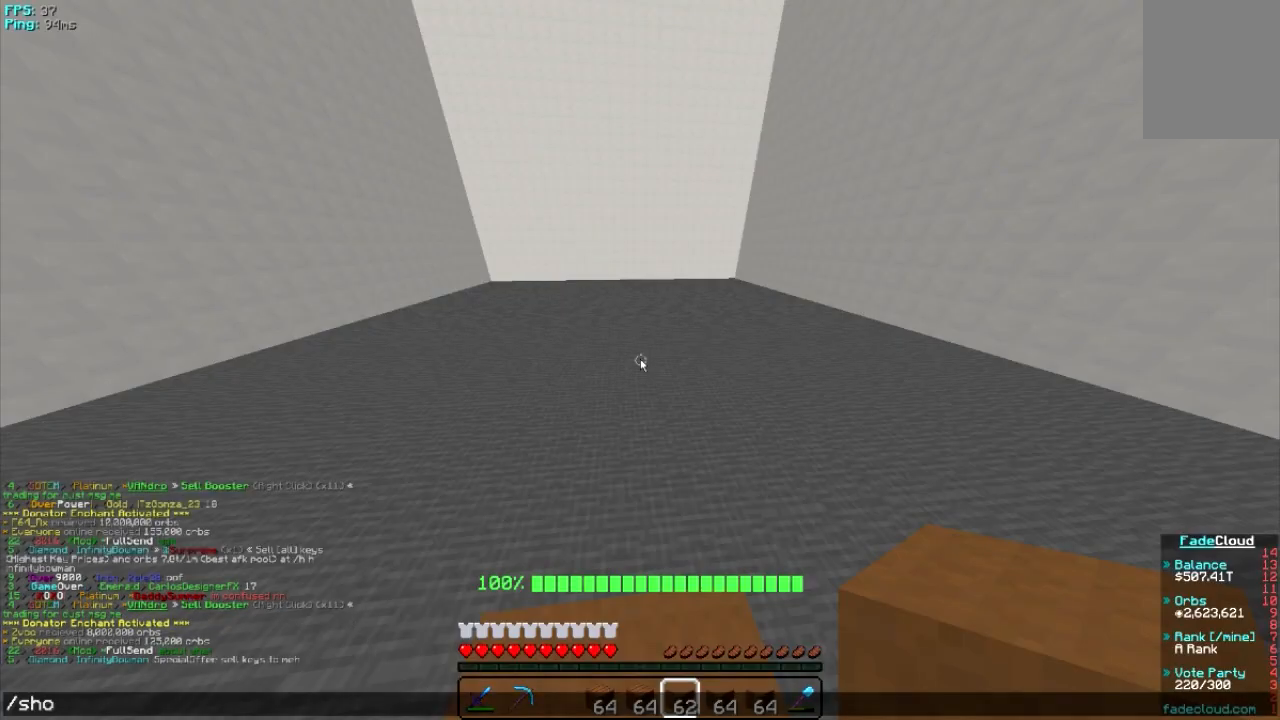
{"keys": [], "mouse": [], "events": []}
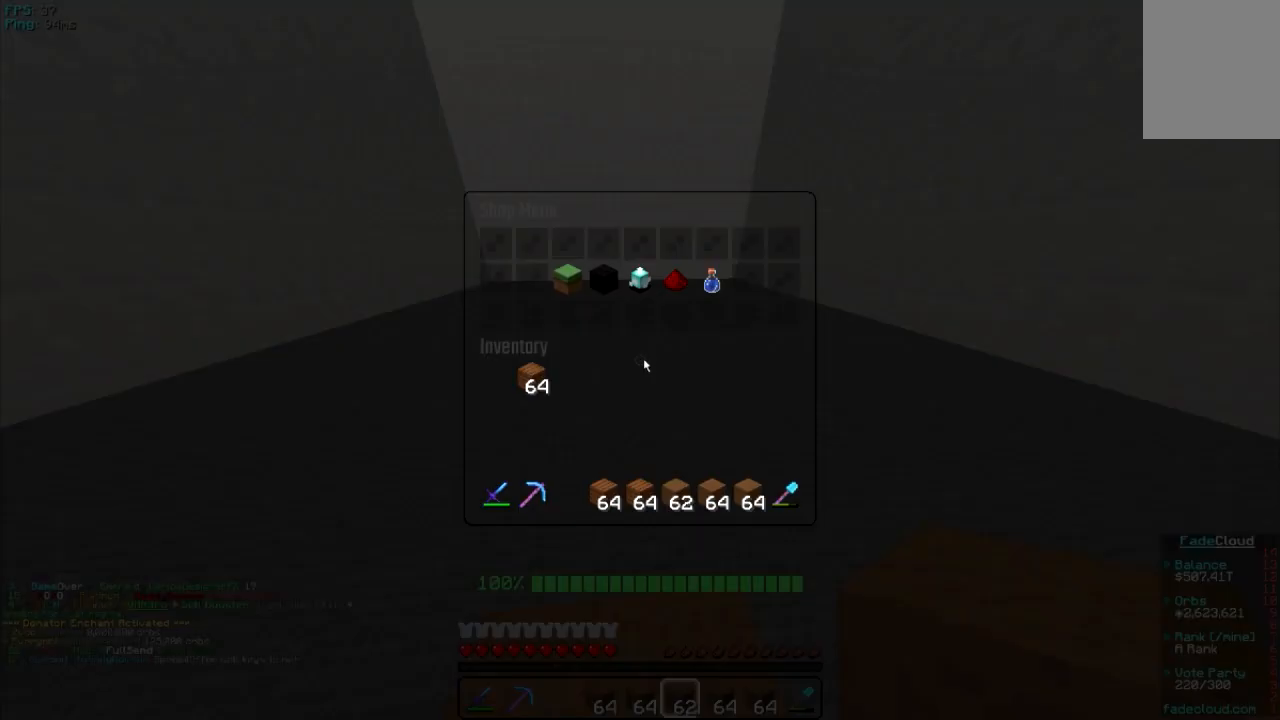
{"keys": [], "mouse": [], "events": []}
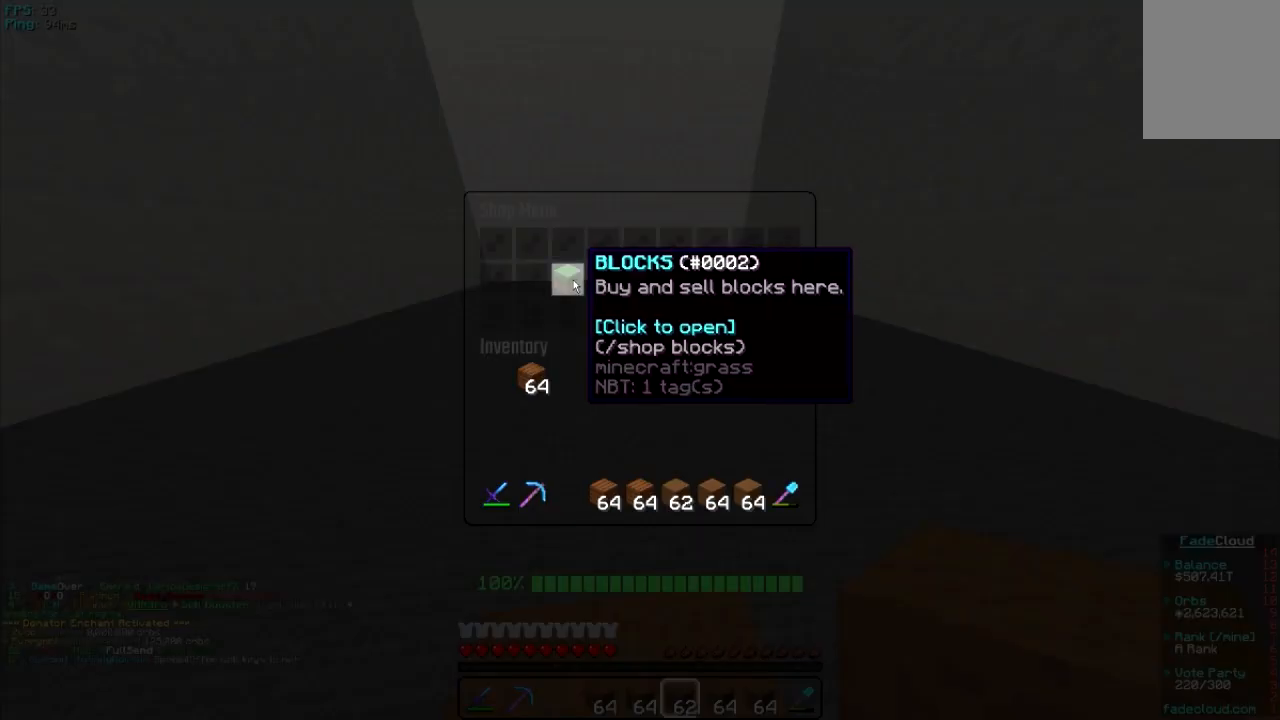
{"keys": [], "mouse": [], "events": [[60, "mouse_left", "down"], [160, "mouse_left", "up"]]}
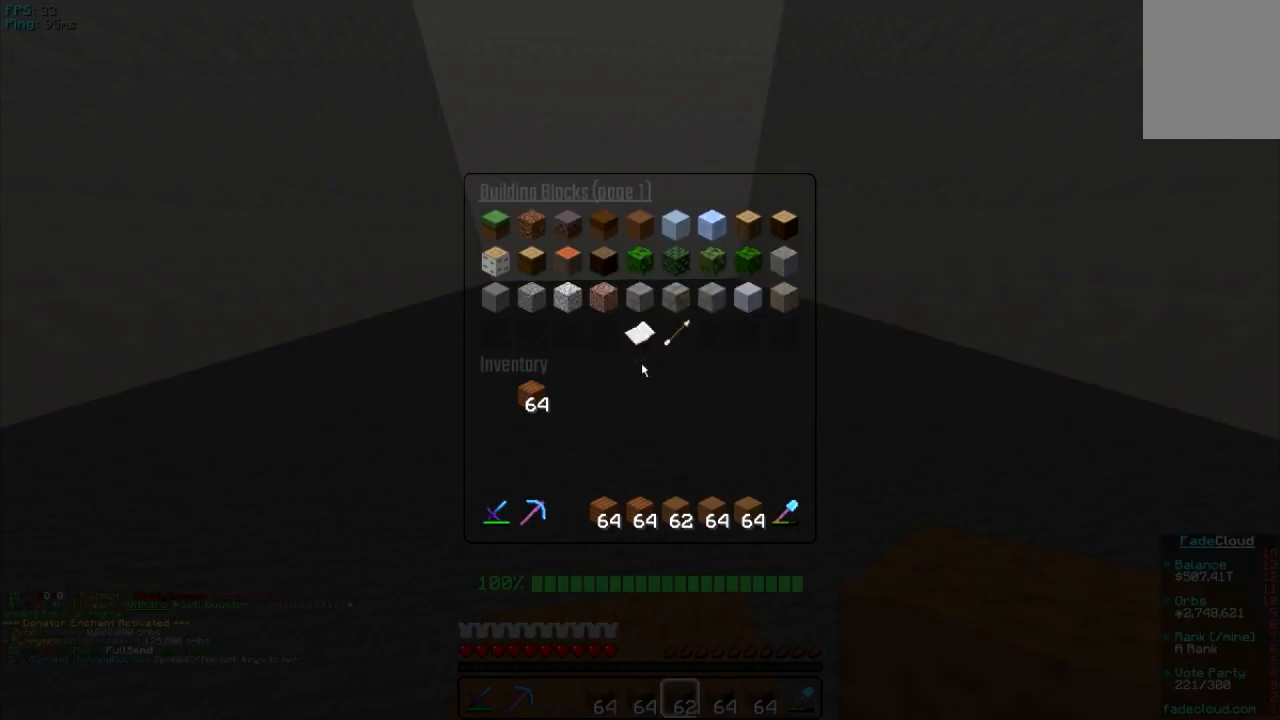
{"keys": [], "mouse": [], "events": []}
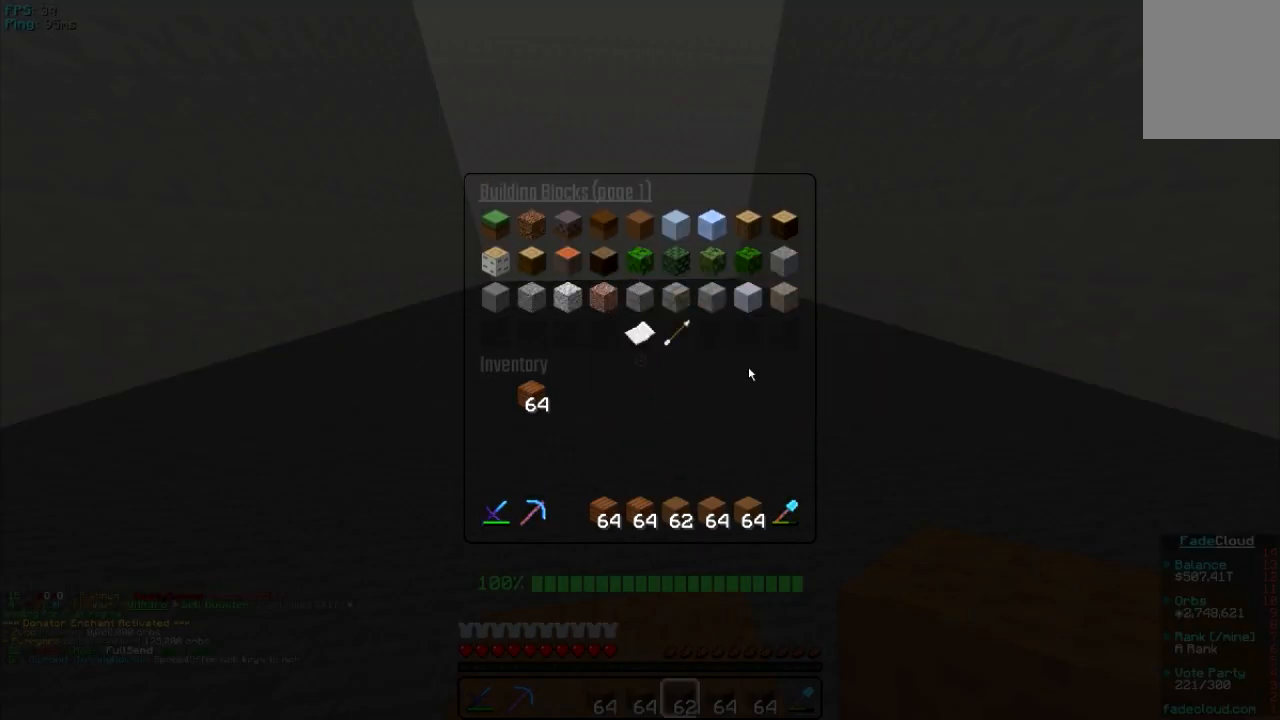
{"keys": [], "mouse": [], "events": []}
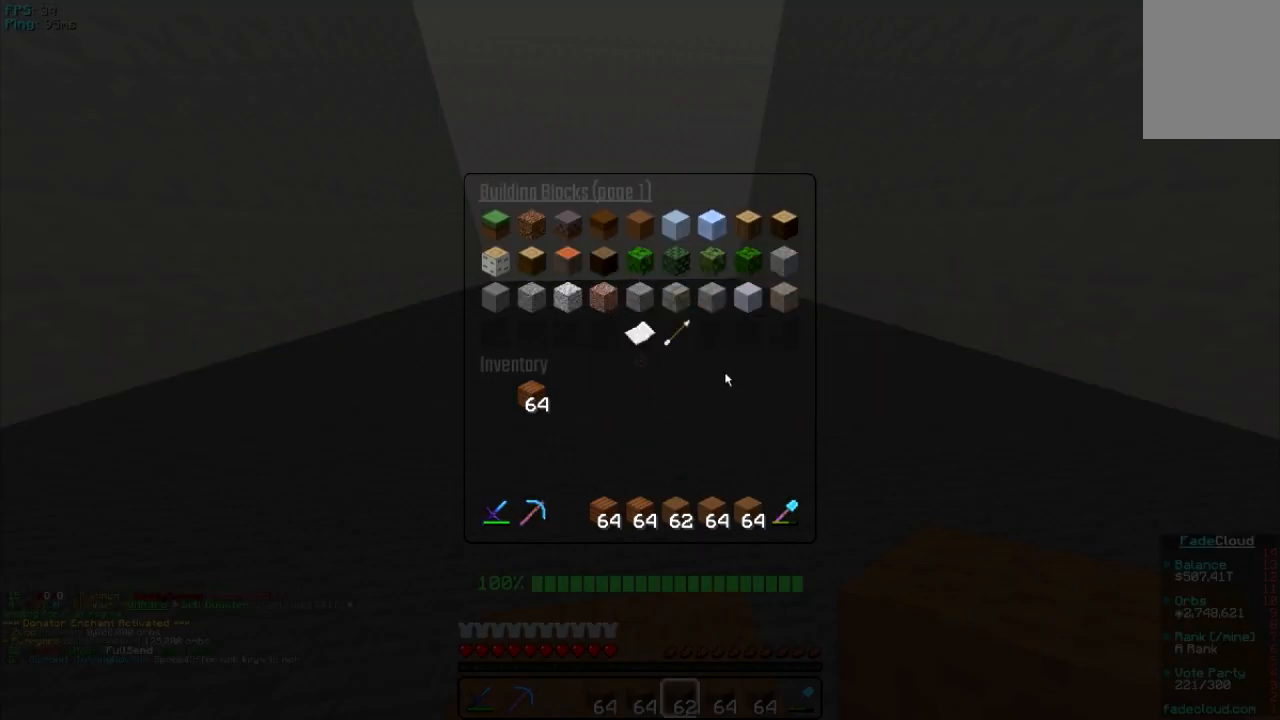
{"keys": [], "mouse": [], "events": []}
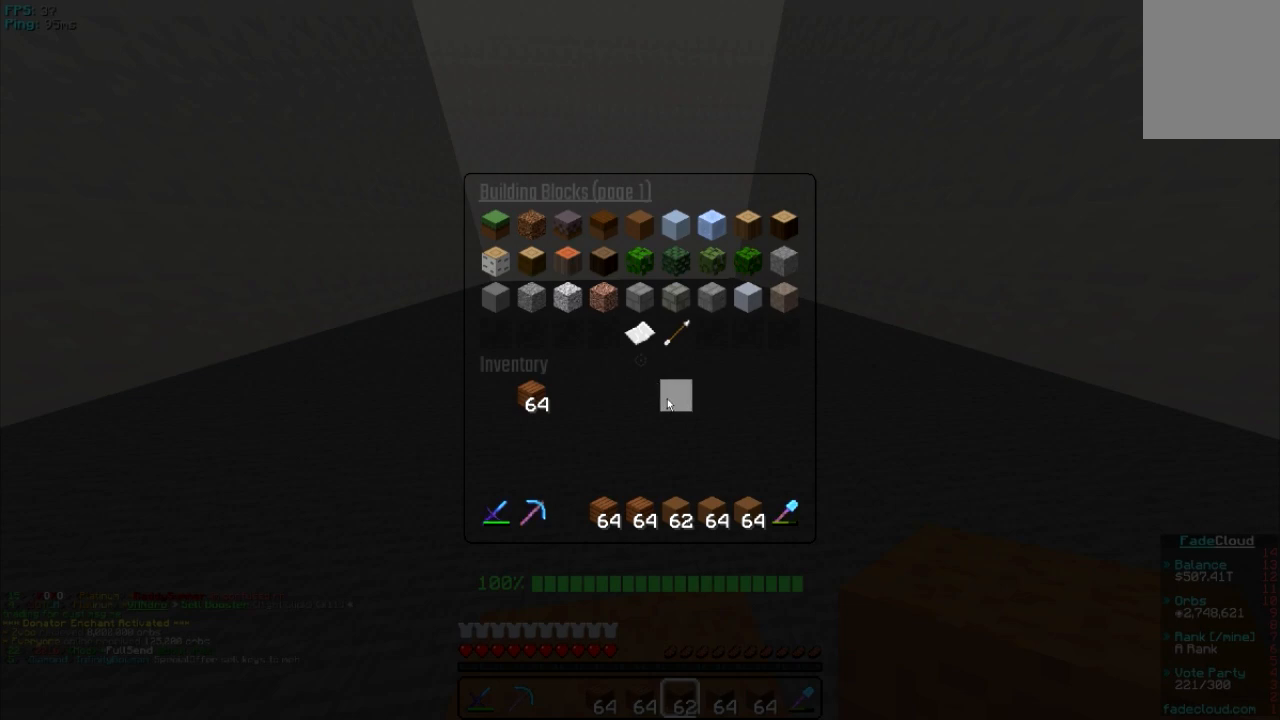
{"keys": [], "mouse": [], "events": []}
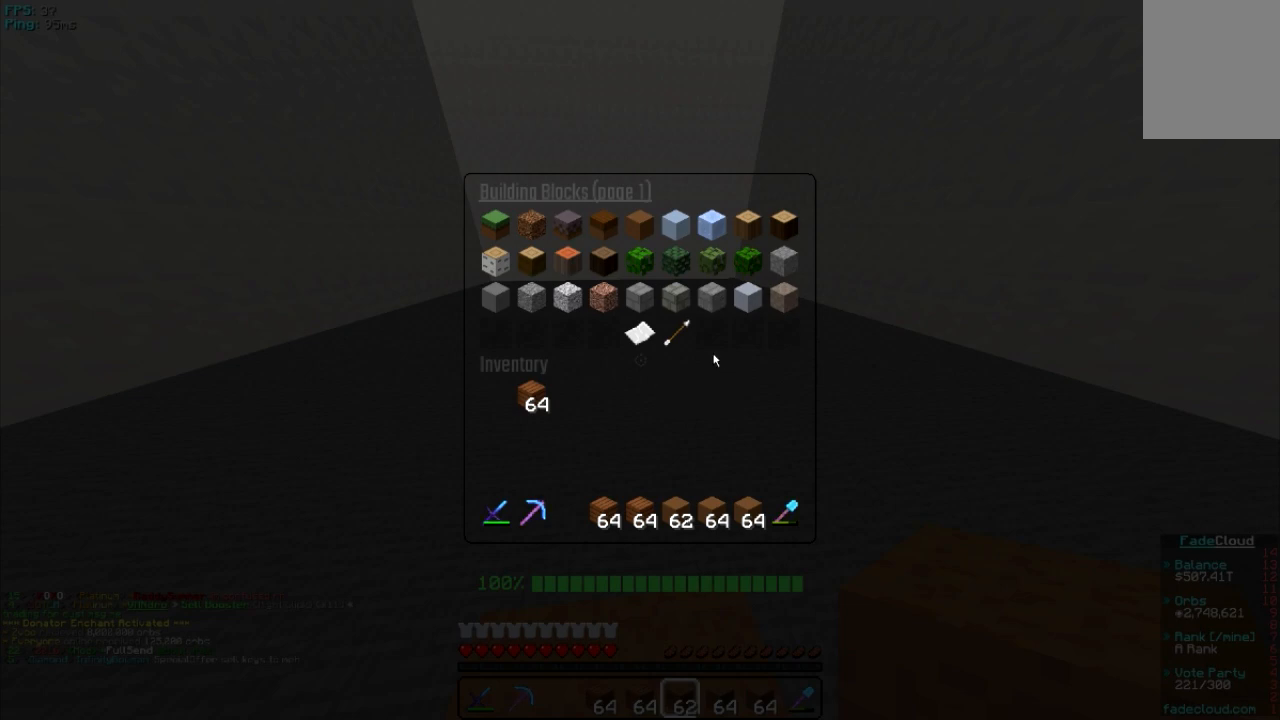
{"keys": [], "mouse": [], "events": []}
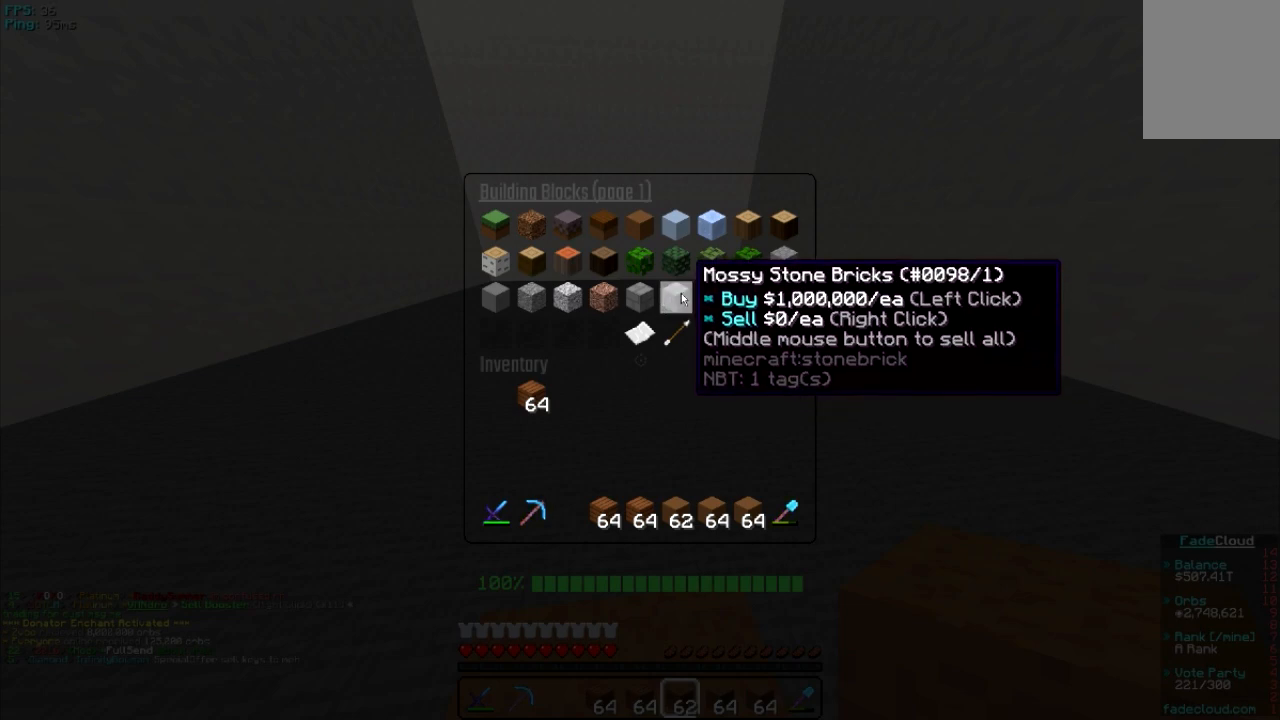
{"keys": [], "mouse": [], "events": []}
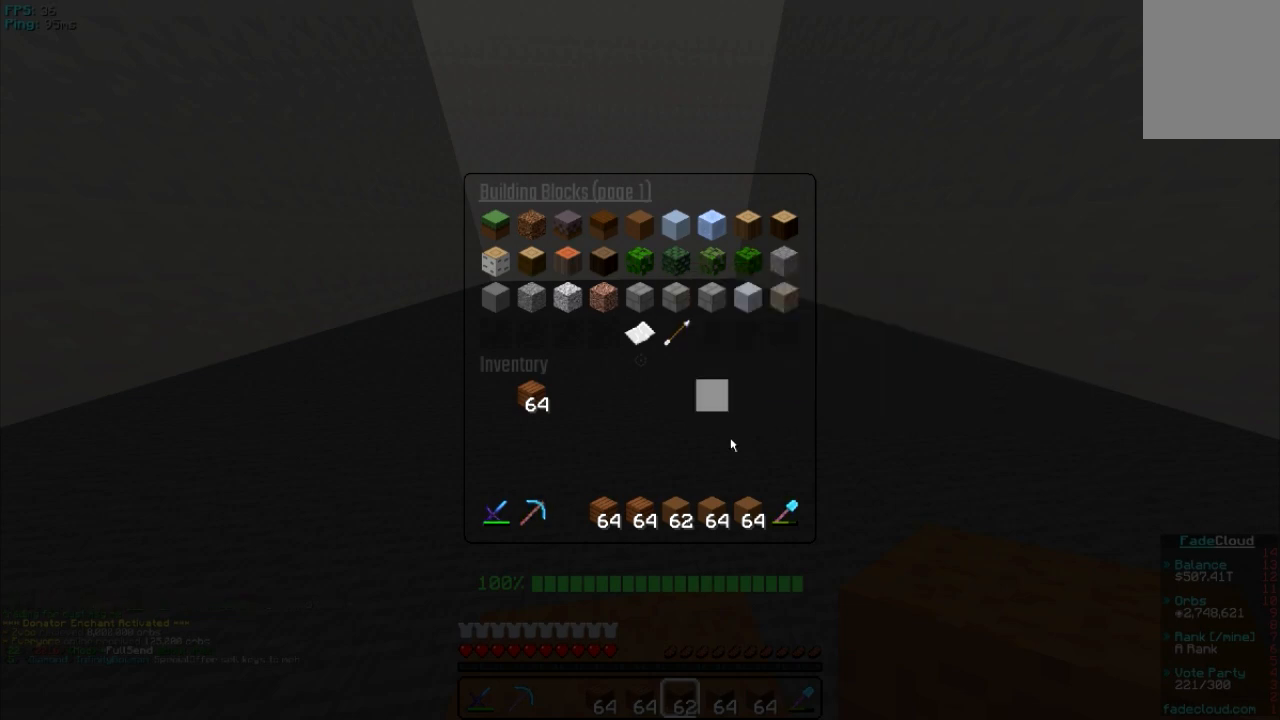
{"keys": [], "mouse": [], "events": []}
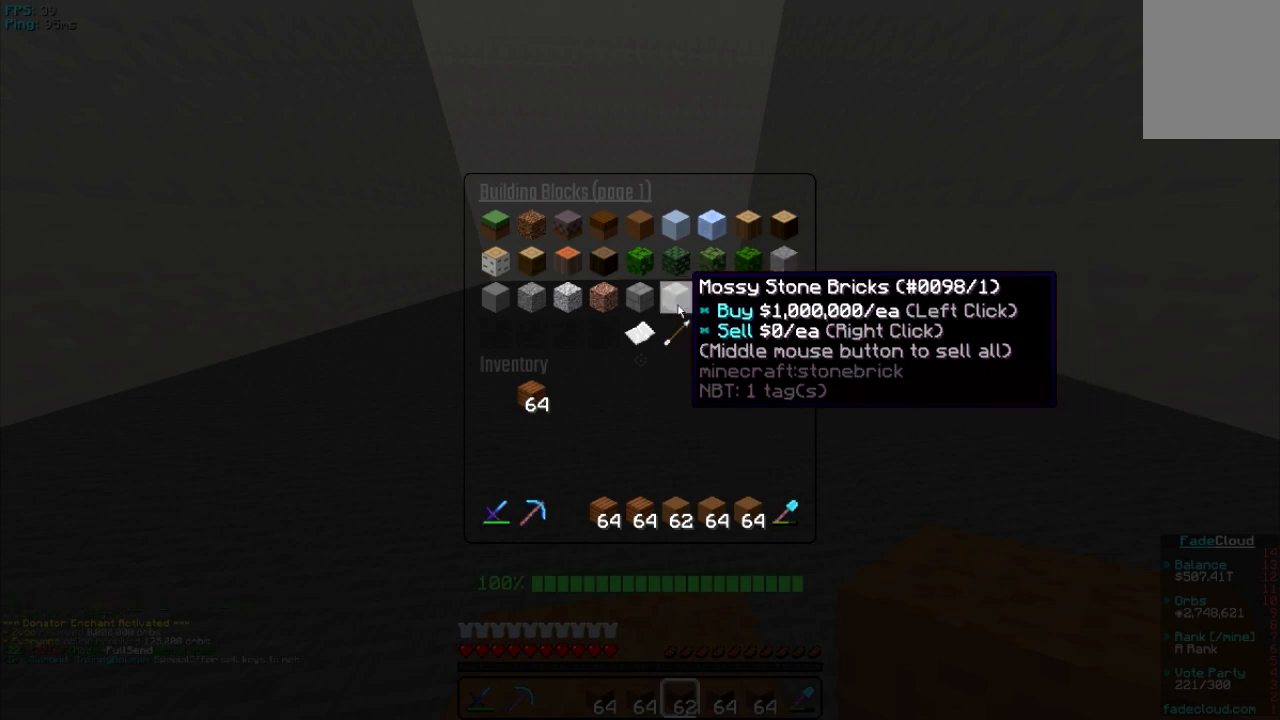
{"keys": [], "mouse": [], "events": []}
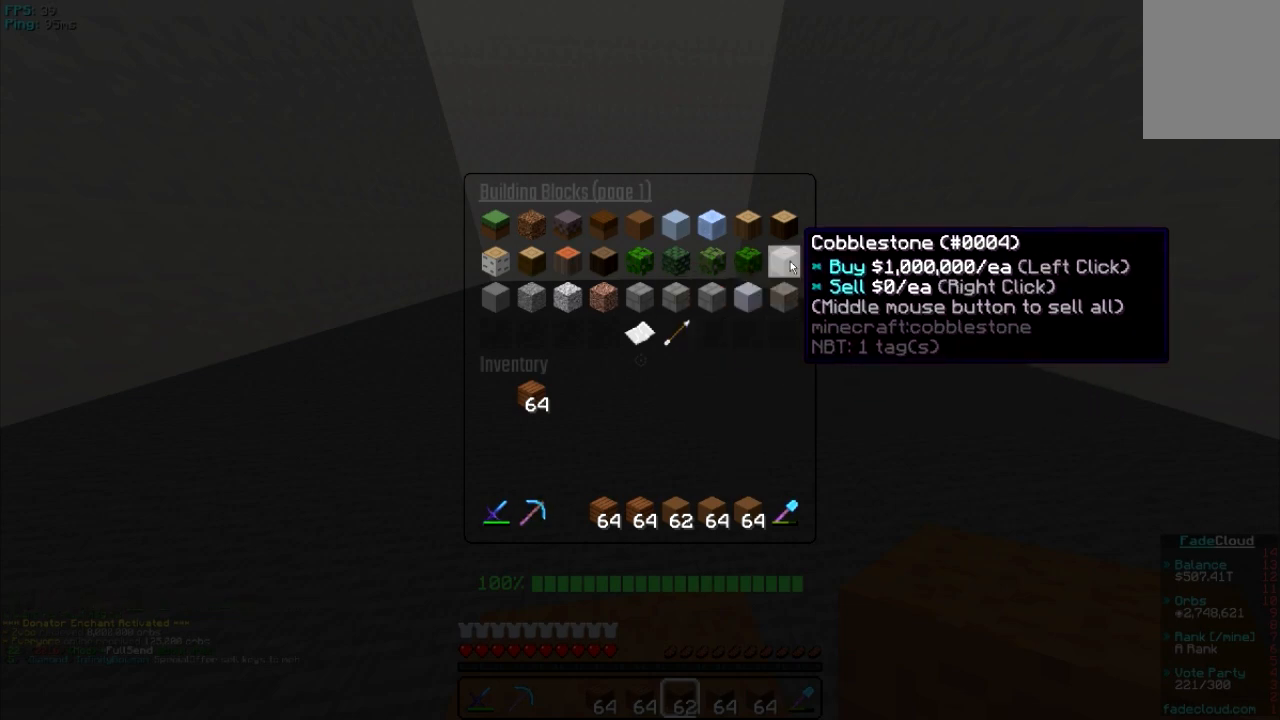
{"keys": [], "mouse": [], "events": []}
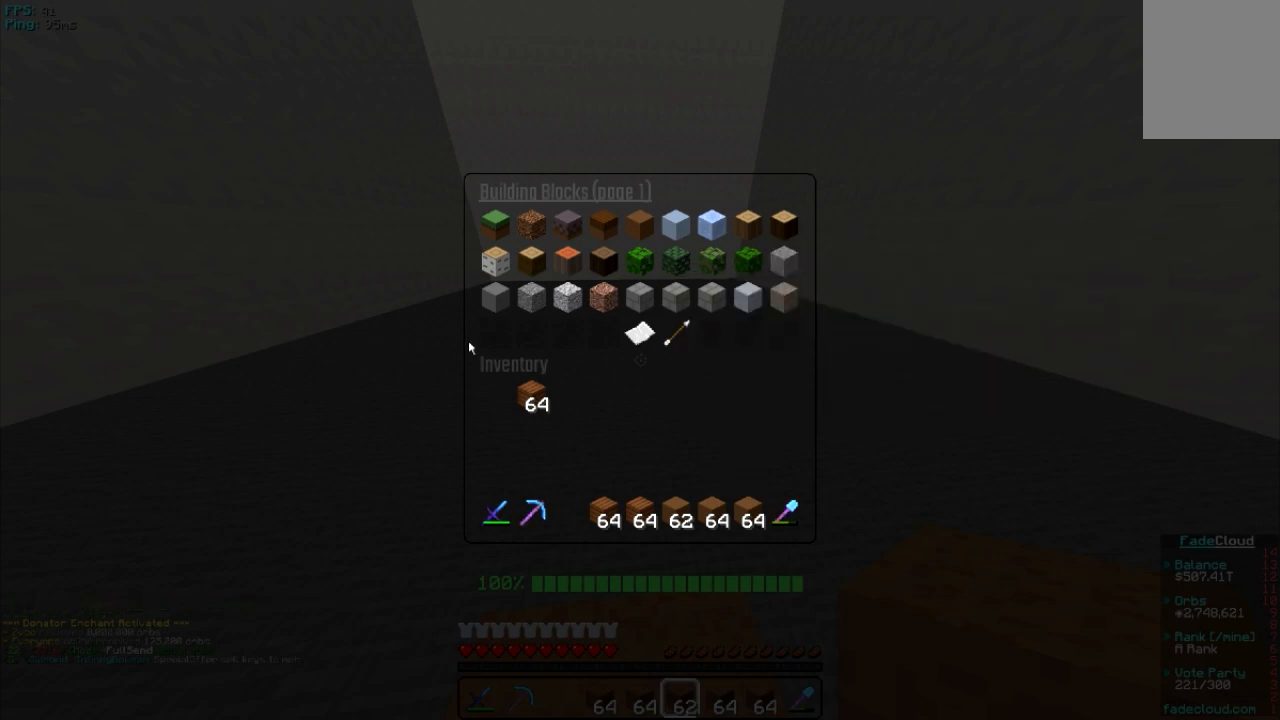
{"keys": [], "mouse": [], "events": []}
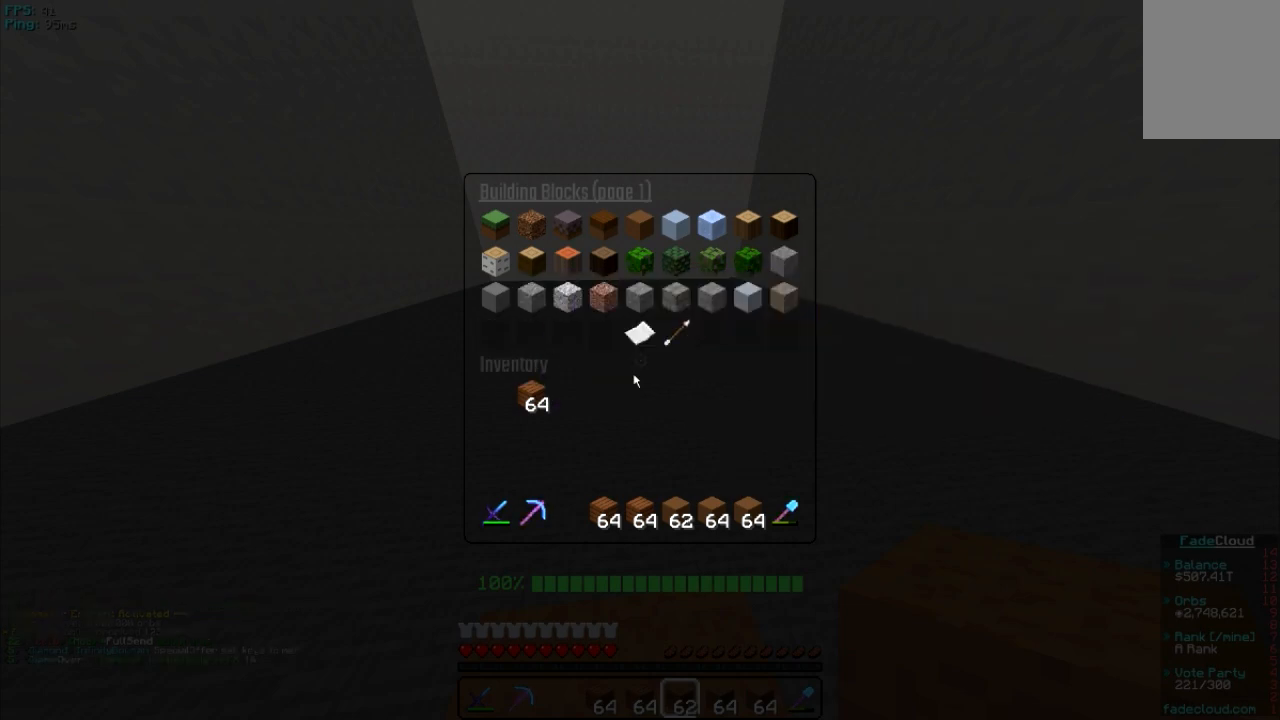
{"keys": [], "mouse": [], "events": [[400, "mouse_left", "down"], [500, "mouse_left", "up"]]}
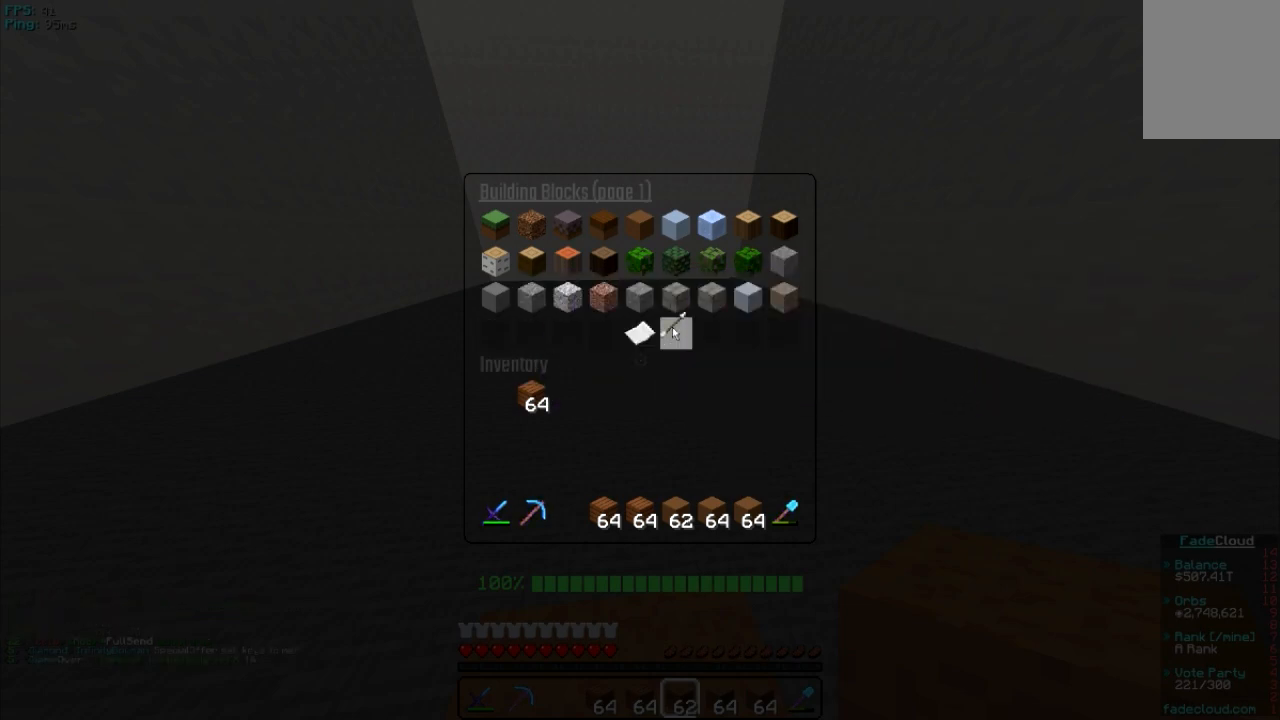
{"keys": [], "mouse": [], "events": []}
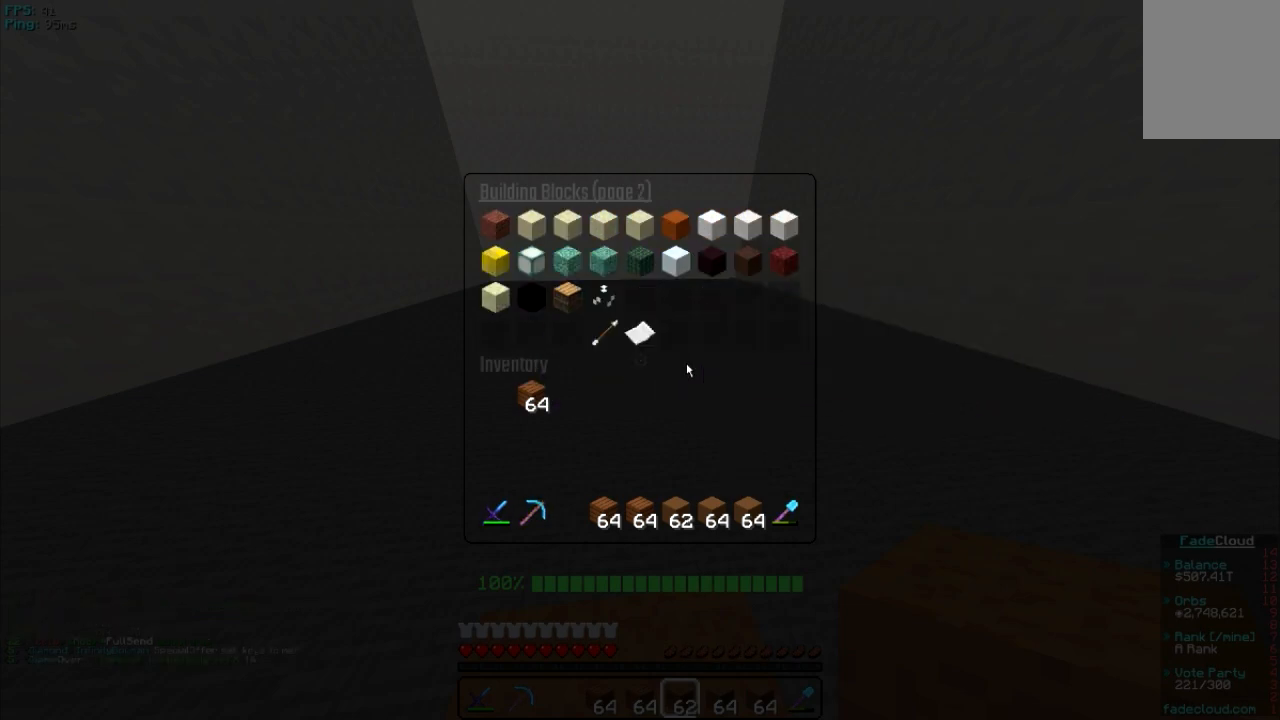
{"keys": [], "mouse": [], "events": []}
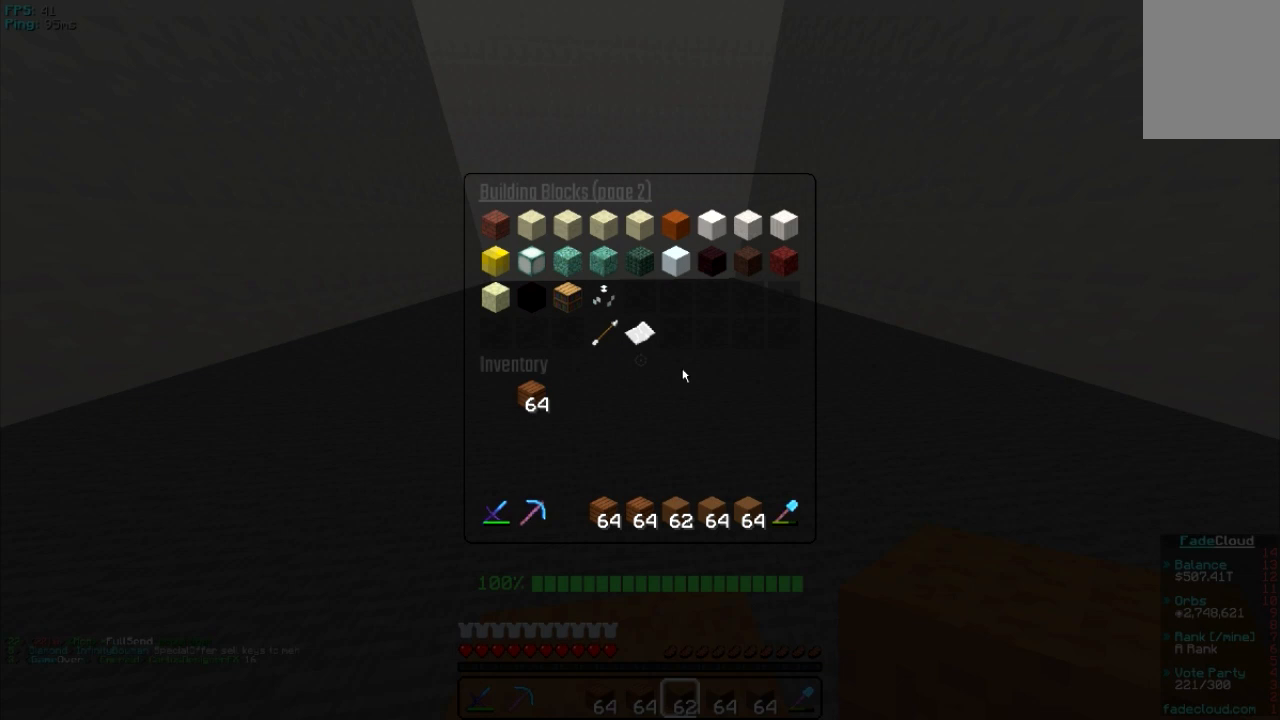
{"keys": [], "mouse": [], "events": []}
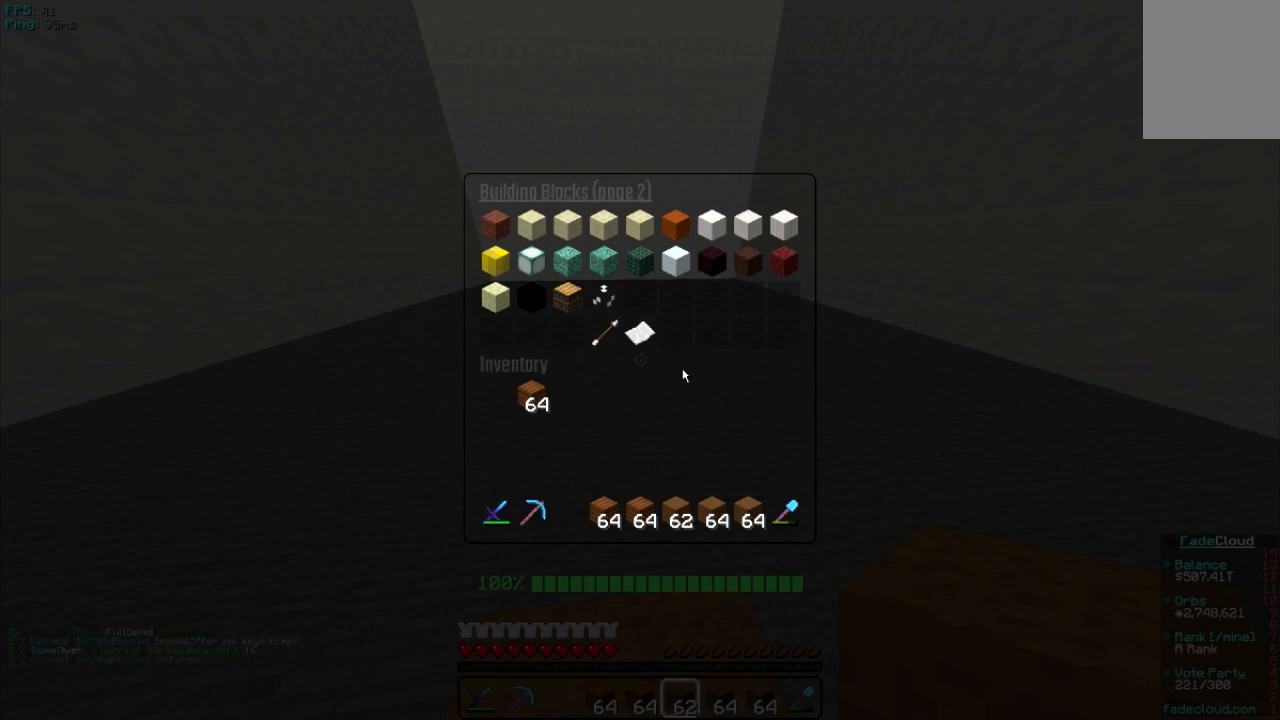
{"keys": [], "mouse": [], "events": []}
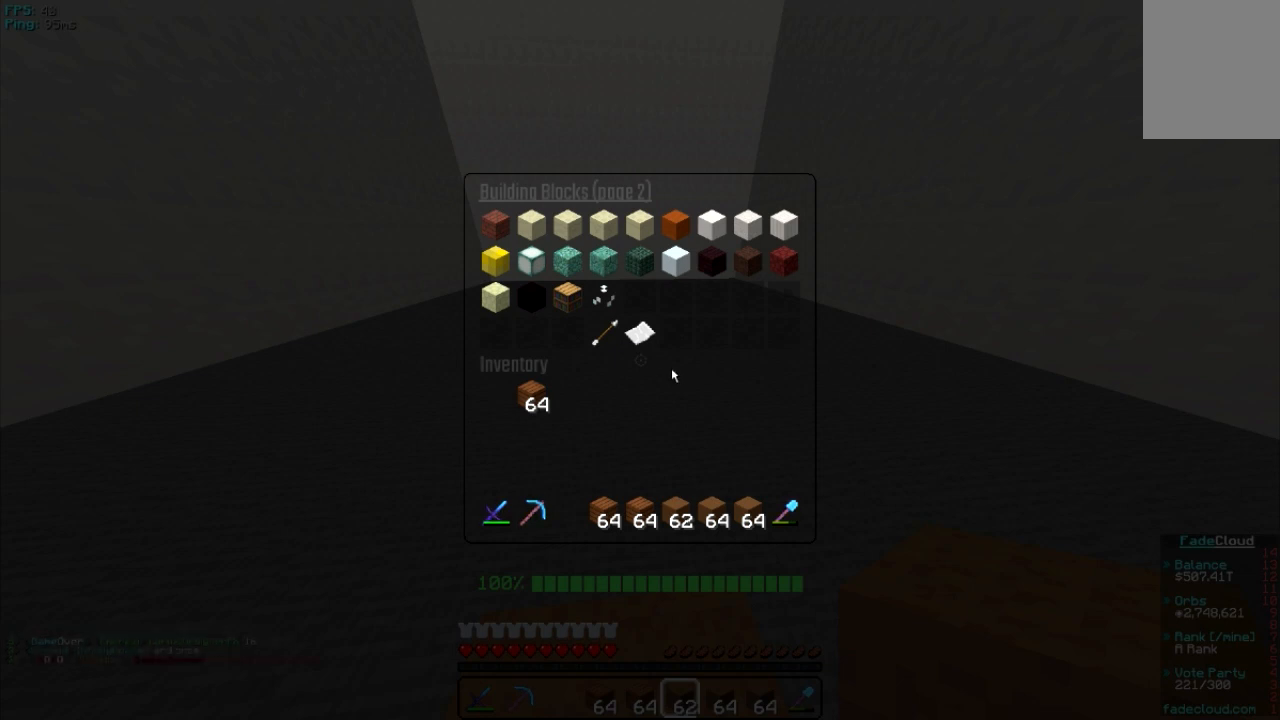
{"keys": [], "mouse": [], "events": []}
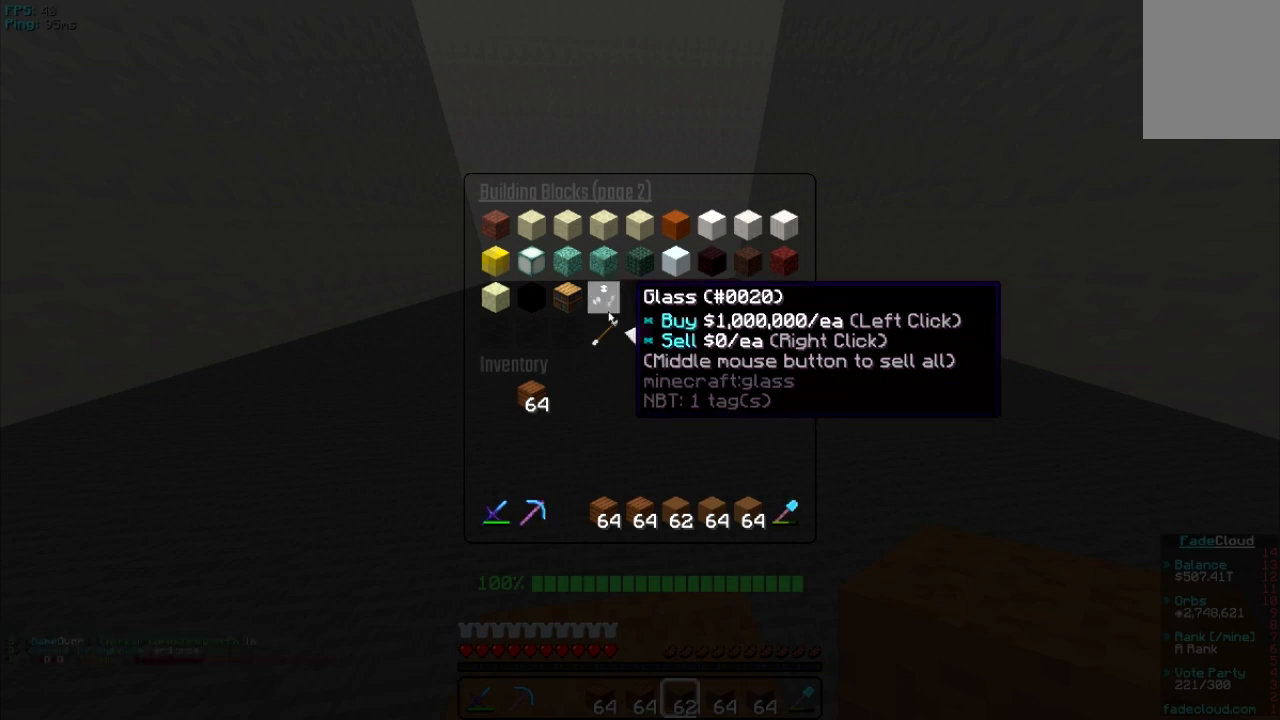
{"keys": [], "mouse": [], "events": []}
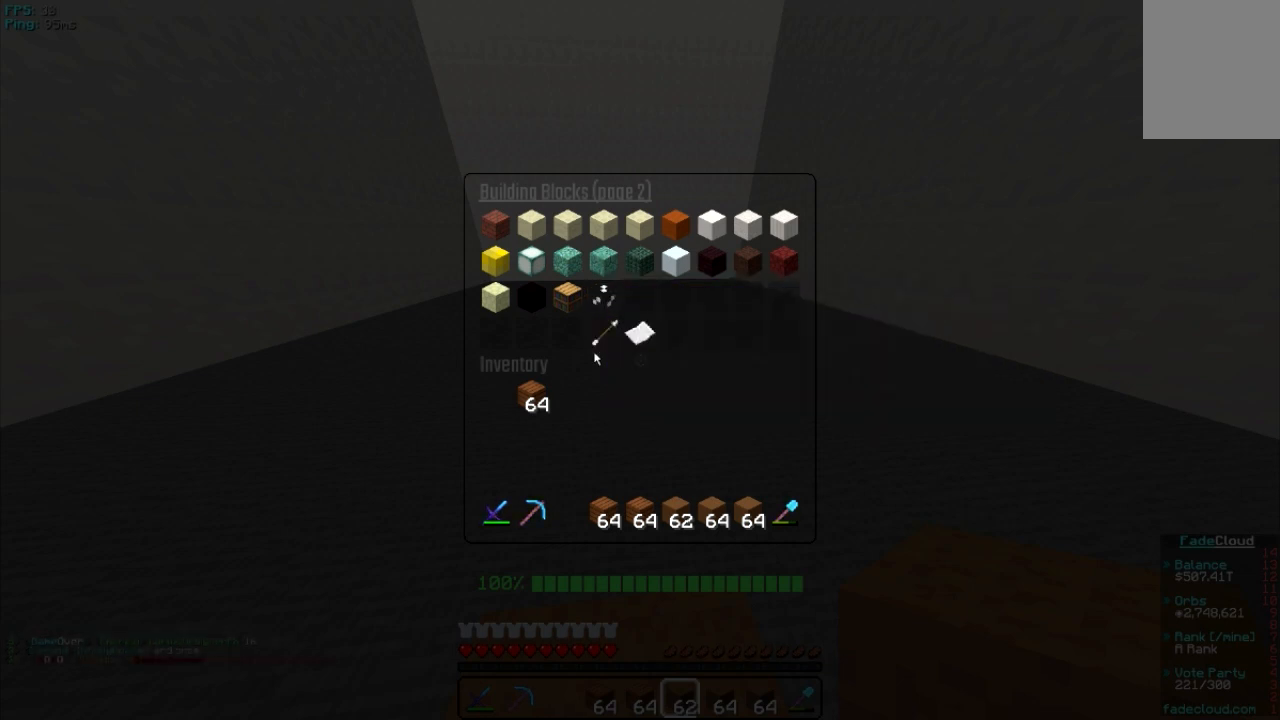
{"keys": [], "mouse": [], "events": []}